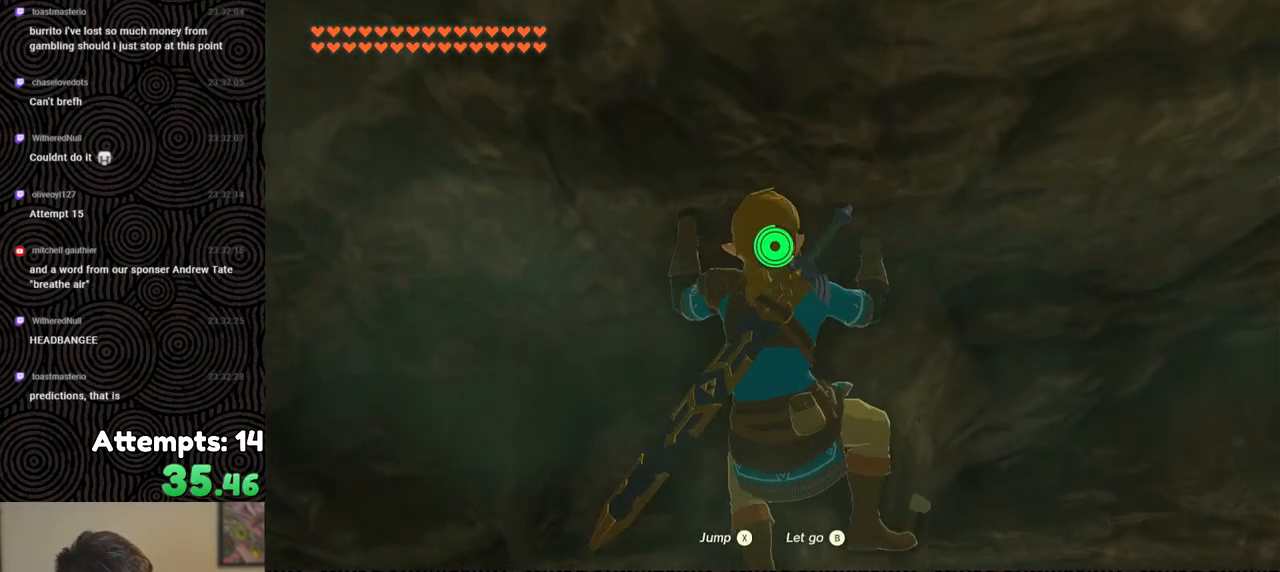
Gameplay with a controller (Nintendo layout); each line is a JSON object with the inputs held at the frame after it. "events" lists button and stick changes between this image and that frame as [ms after this image, input, new state], when the widget could be followed in between. Not read: L3 R3.
{"buttons": [], "left_stick": "center", "right_stick": "up", "events": [[167, "left_stick", "up"], [283, "left_stick", "center"]]}
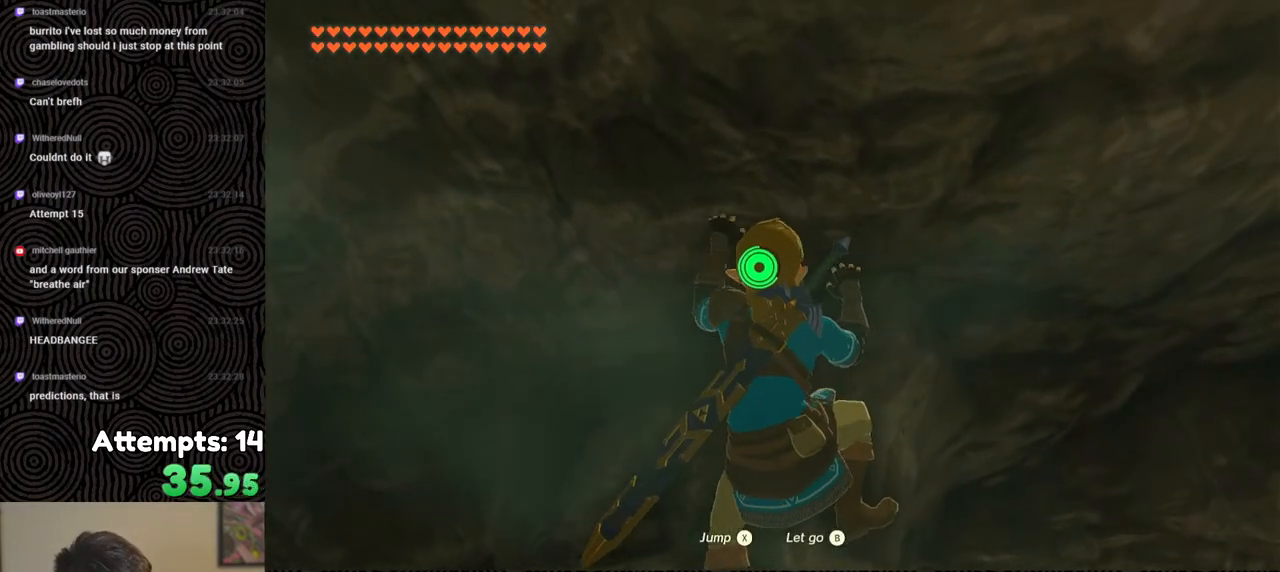
{"buttons": [], "left_stick": "center", "right_stick": "center", "events": [[100, "left_stick", "up"], [117, "right_stick", "center"], [300, "left_stick", "center"]]}
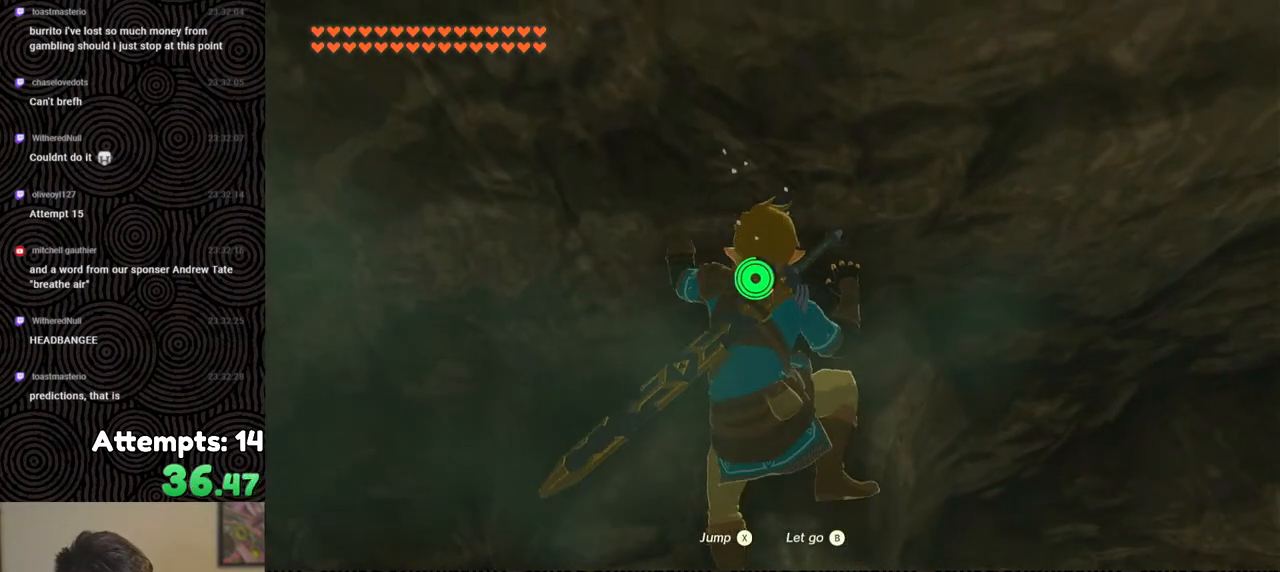
{"buttons": [], "left_stick": "center", "right_stick": "center", "events": [[133, "left_stick", "up-right"], [350, "left_stick", "center"]]}
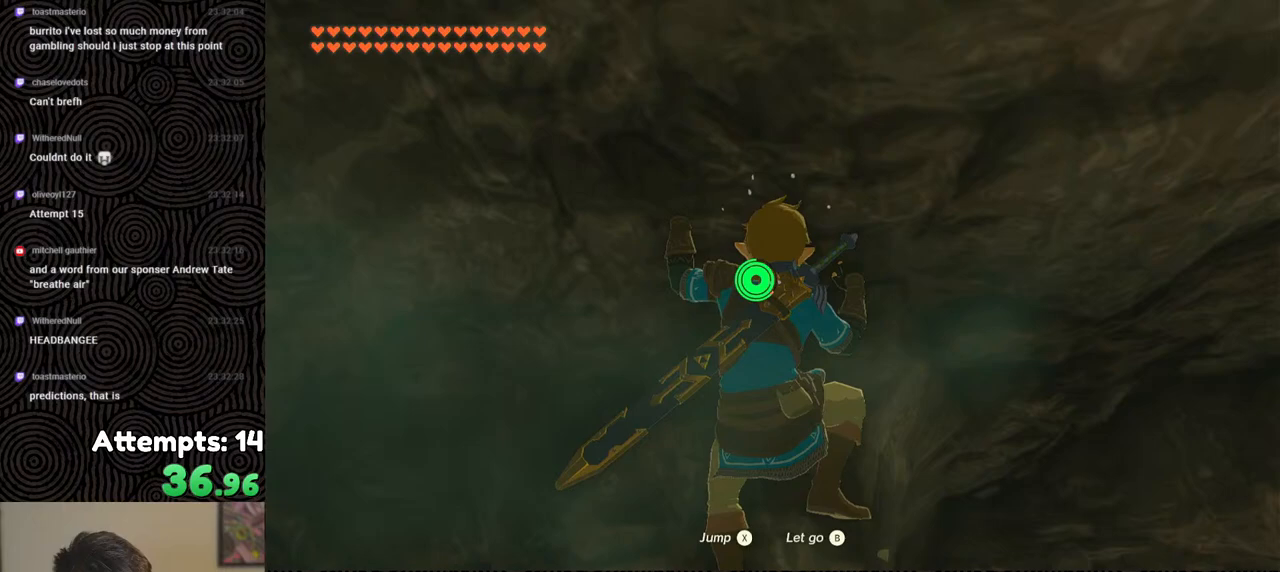
{"buttons": [], "left_stick": "up", "right_stick": "center", "events": [[233, "left_stick", "up"]]}
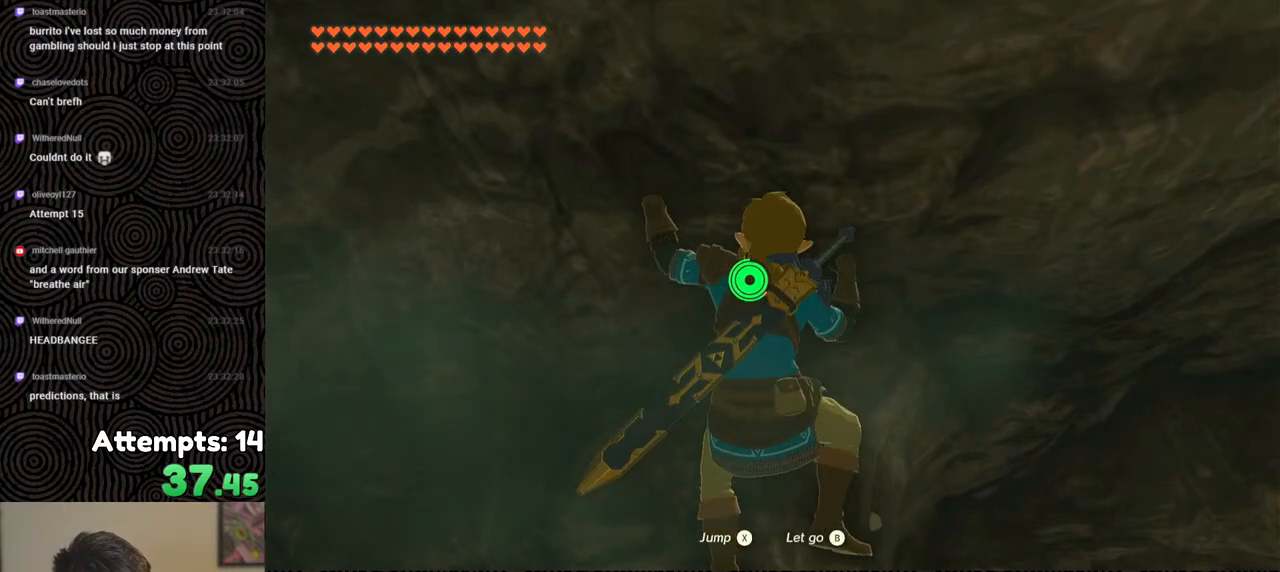
{"buttons": [], "left_stick": "center", "right_stick": "center", "events": [[17, "left_stick", "center"], [333, "left_stick", "up"], [483, "left_stick", "center"]]}
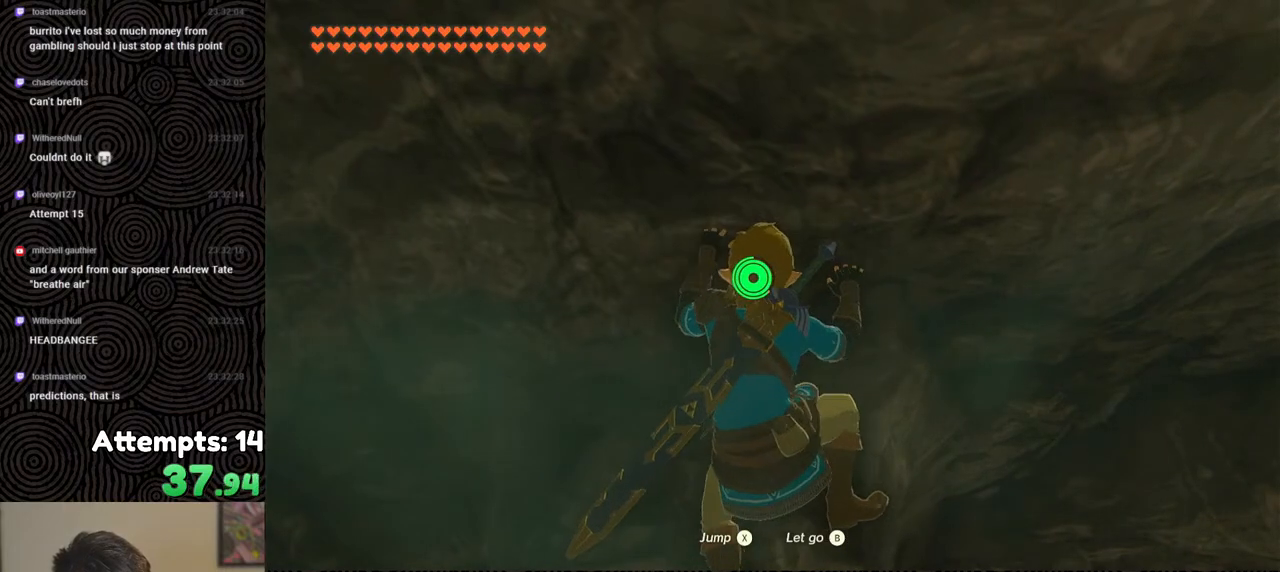
{"buttons": [], "left_stick": "center", "right_stick": "center", "events": []}
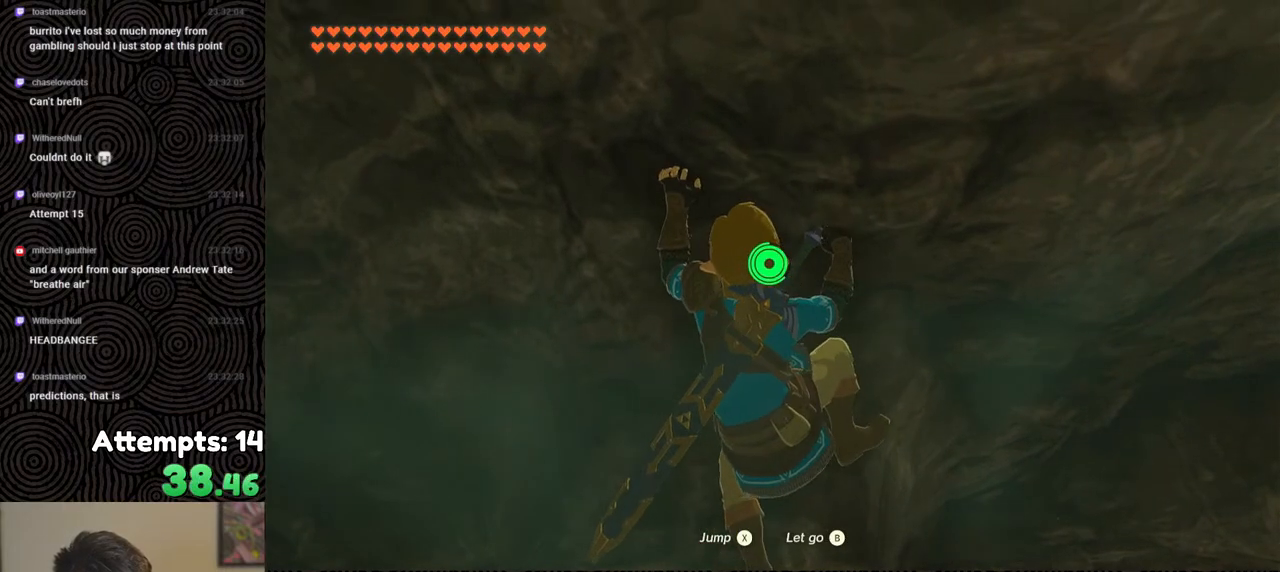
{"buttons": [], "left_stick": "center", "right_stick": "center", "events": [[267, "left_stick", "up"], [350, "left_stick", "center"]]}
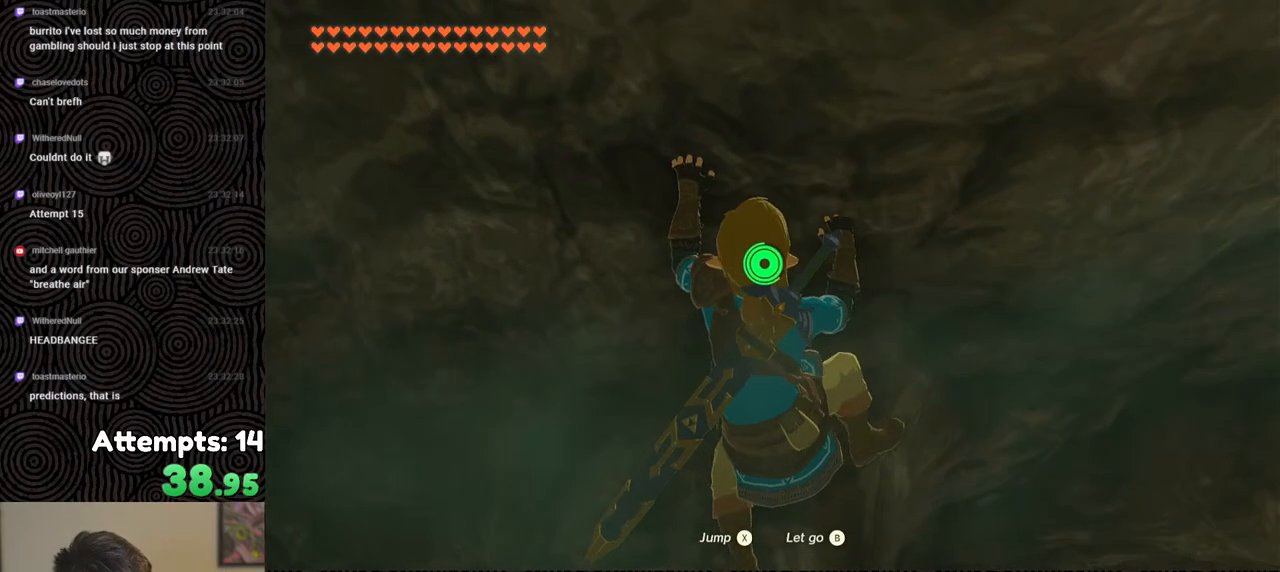
{"buttons": [], "left_stick": "center", "right_stick": "center", "events": []}
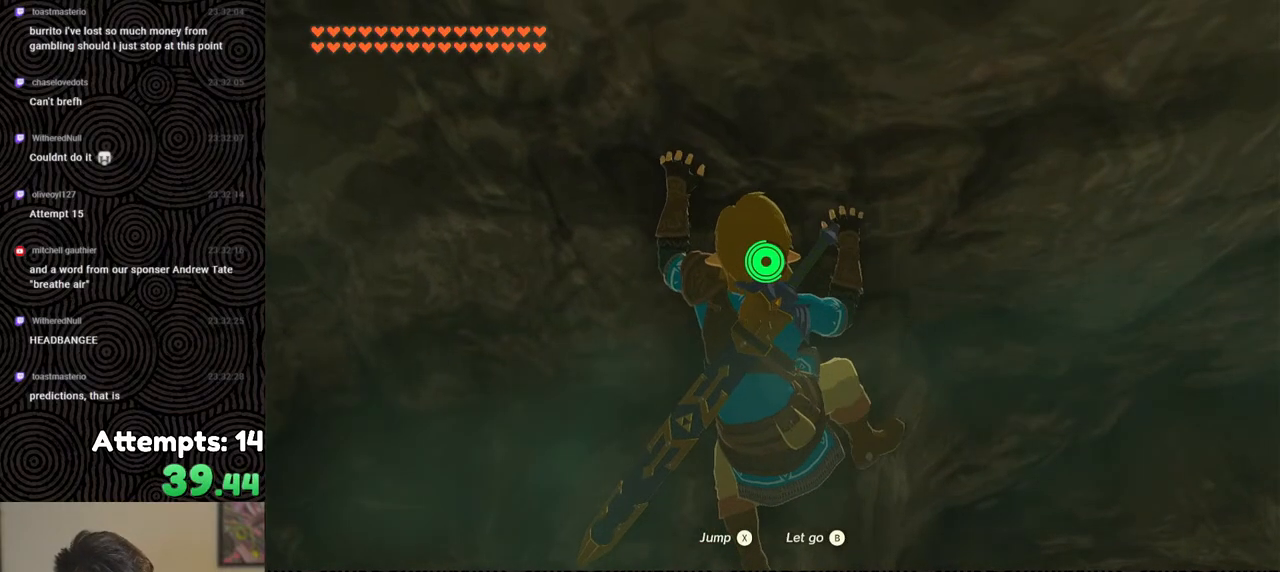
{"buttons": [], "left_stick": "center", "right_stick": "center", "events": []}
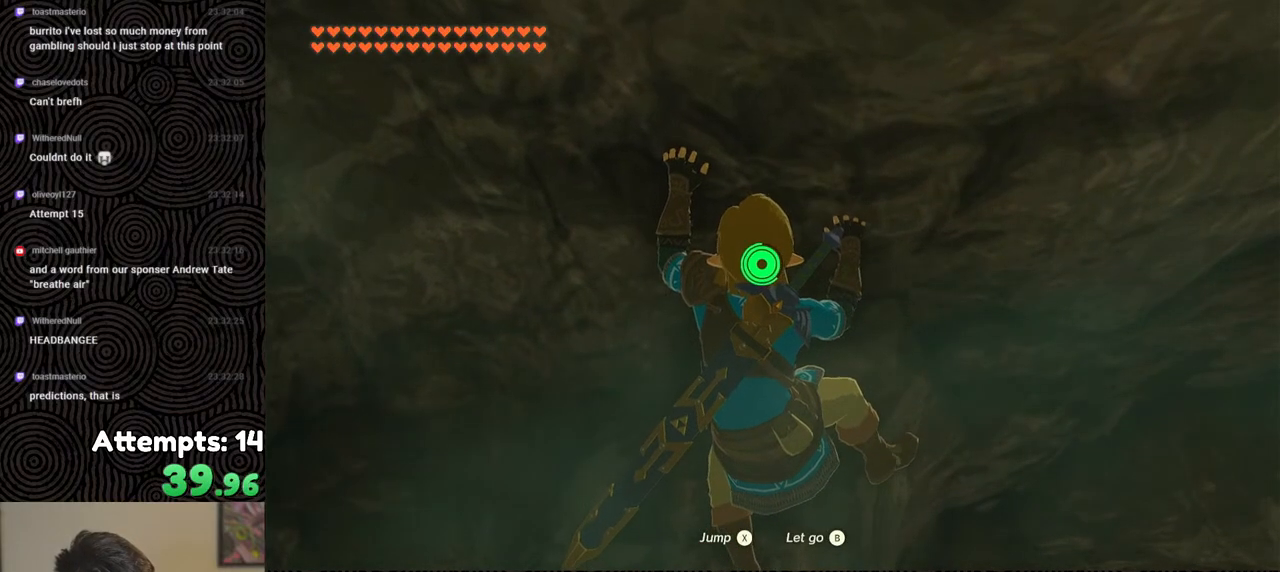
{"buttons": [], "left_stick": "center", "right_stick": "center", "events": []}
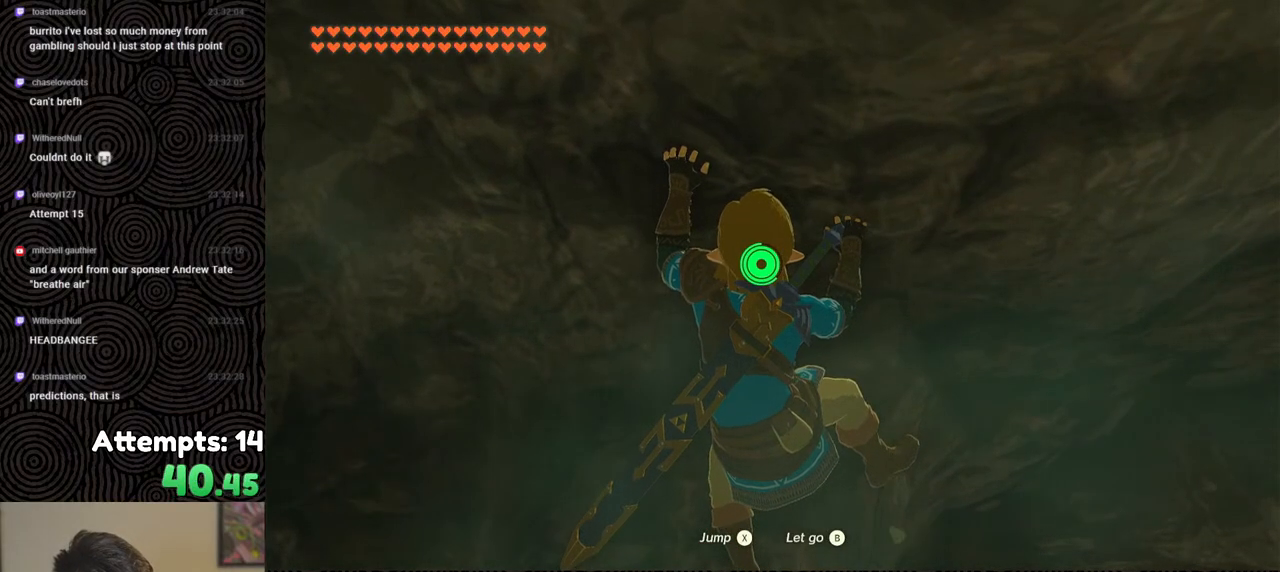
{"buttons": [], "left_stick": "center", "right_stick": "center", "events": []}
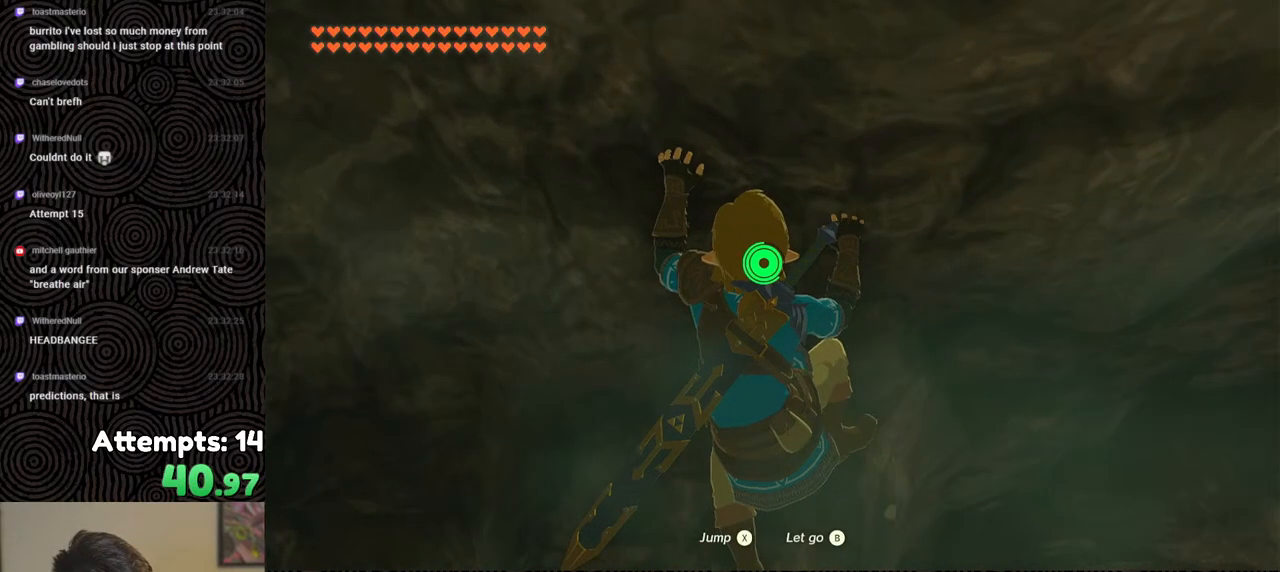
{"buttons": [], "left_stick": "center", "right_stick": "center", "events": []}
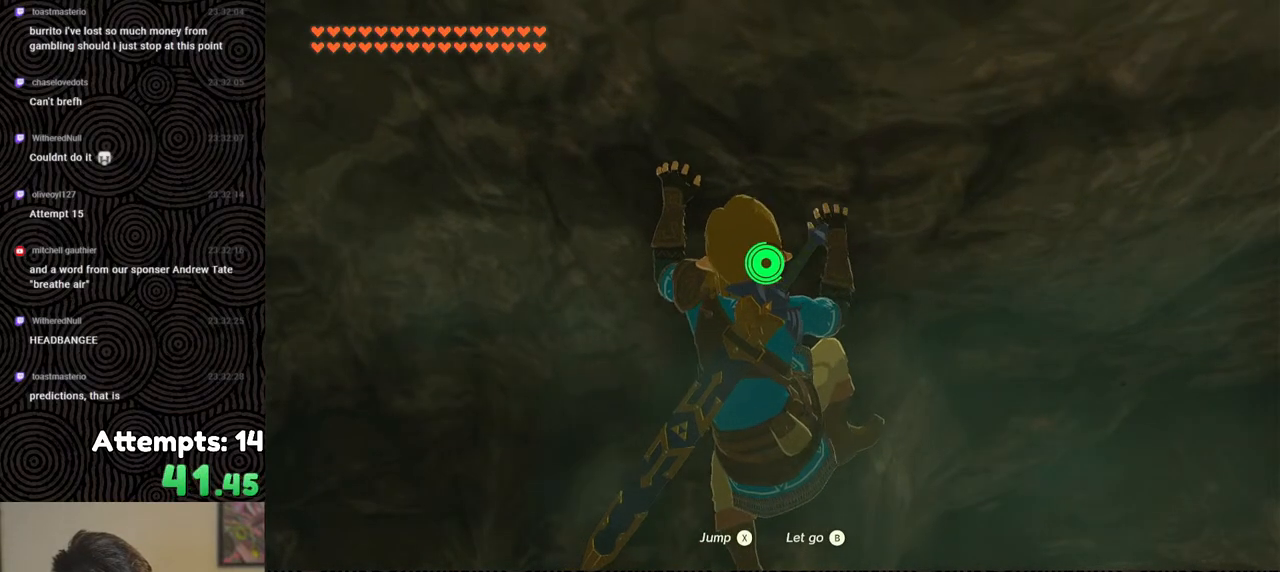
{"buttons": [], "left_stick": "center", "right_stick": "center", "events": [[33, "L2", "down"], [383, "X", "down"], [483, "L2", "up"], [500, "X", "up"]]}
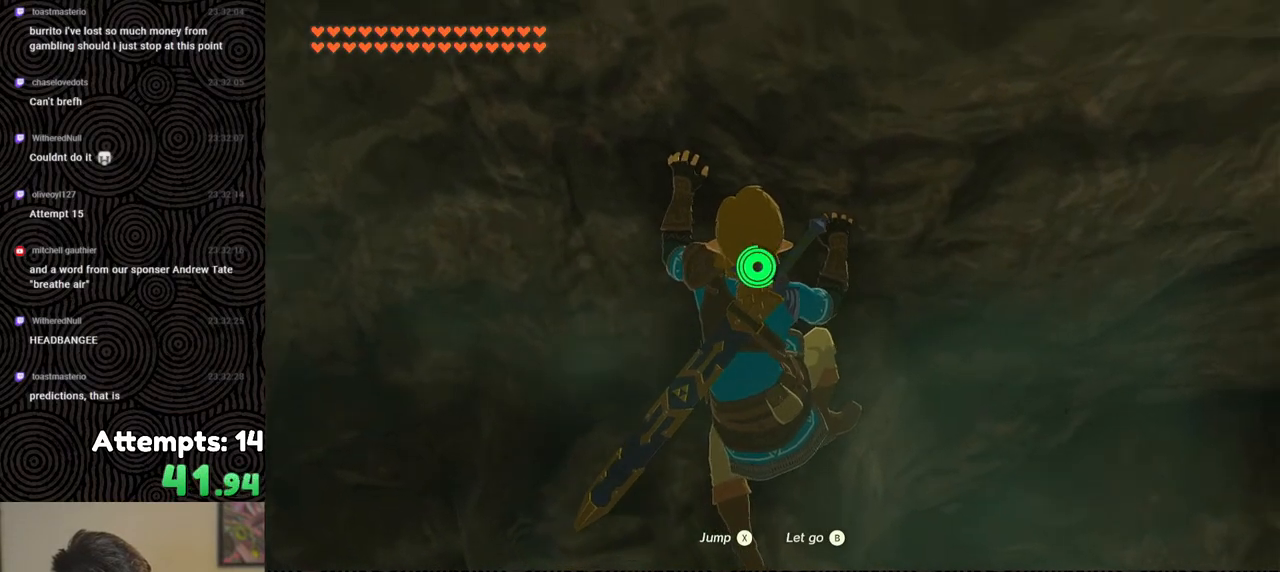
{"buttons": [], "left_stick": "up", "right_stick": "down-right", "events": [[100, "right_stick", "down"], [267, "right_stick", "down-right"], [350, "left_stick", "up"]]}
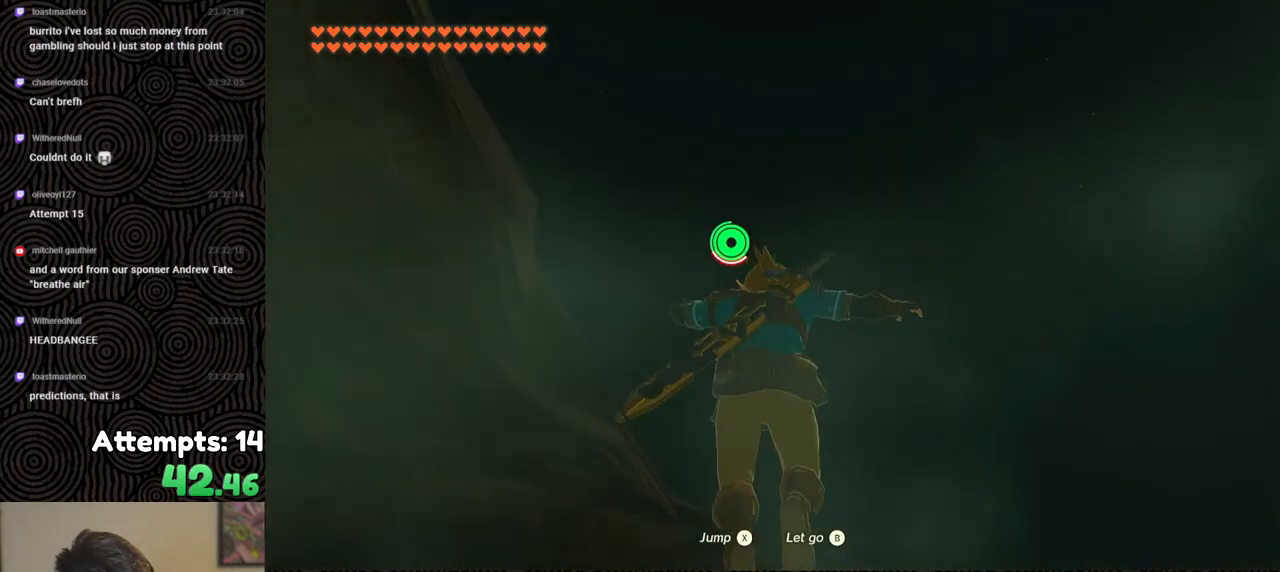
{"buttons": [], "left_stick": "up", "right_stick": "down-right", "events": []}
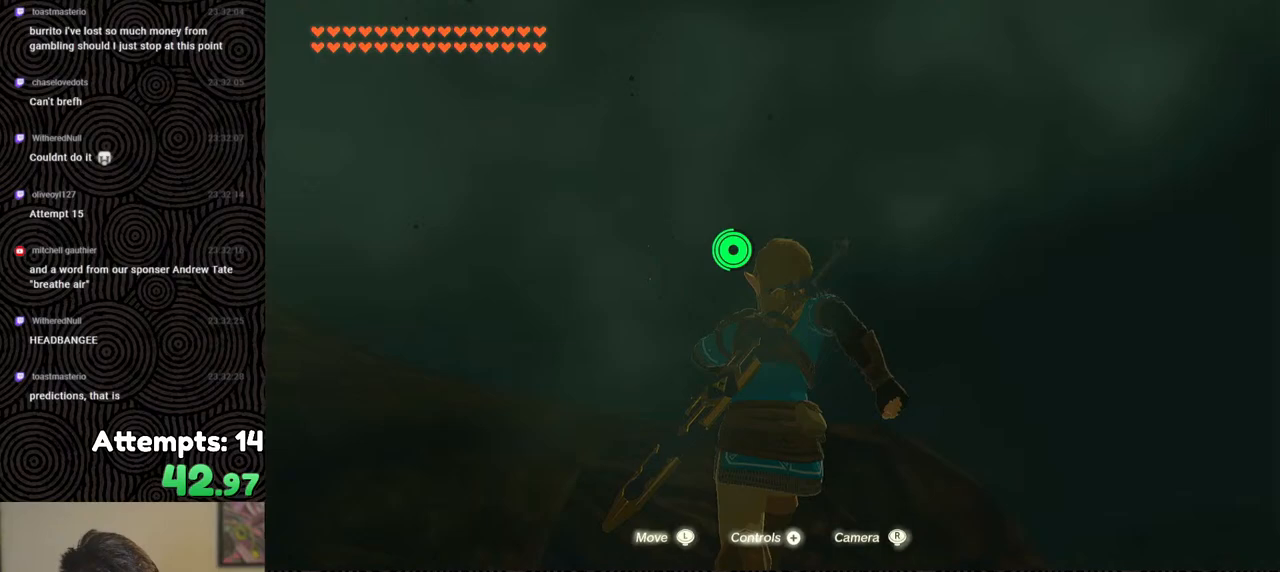
{"buttons": ["B"], "left_stick": "up-right", "right_stick": "down-right", "events": [[283, "left_stick", "up-right"], [500, "B", "down"]]}
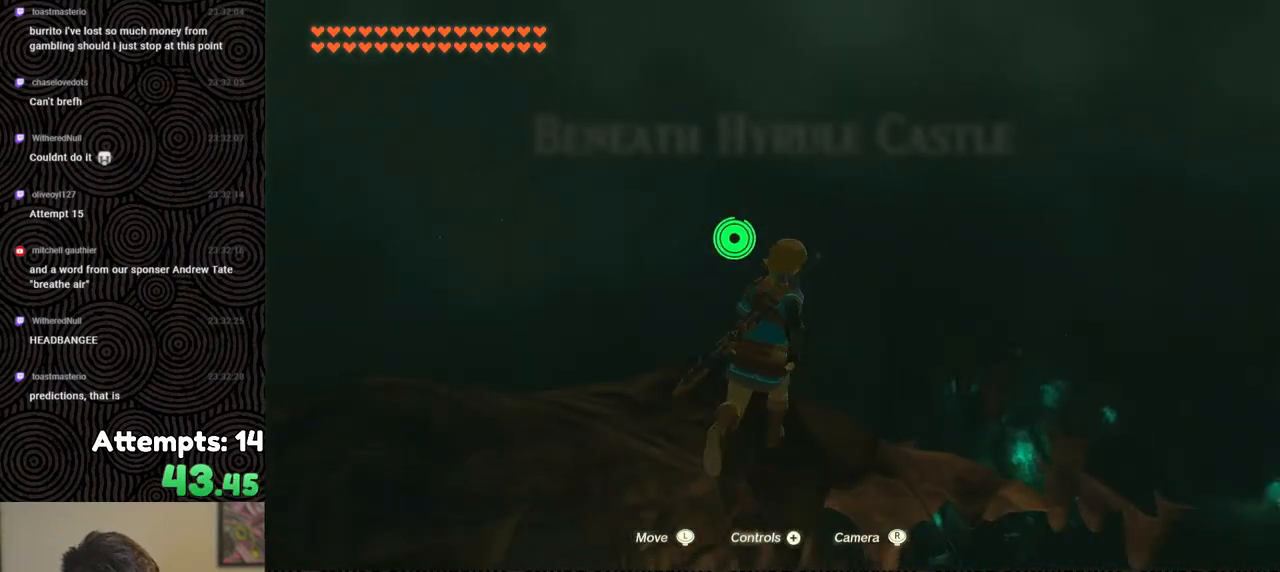
{"buttons": ["B"], "left_stick": "up-right", "right_stick": "center", "events": [[317, "right_stick", "center"]]}
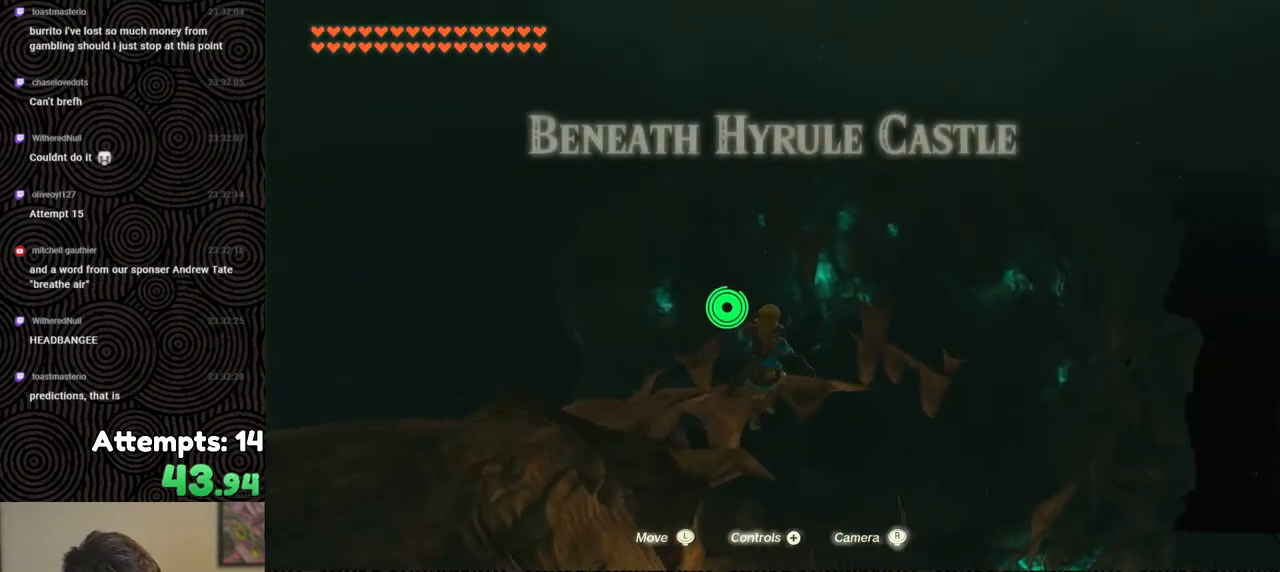
{"buttons": ["B"], "left_stick": "up-right", "right_stick": "down-left", "events": [[300, "right_stick", "down-left"]]}
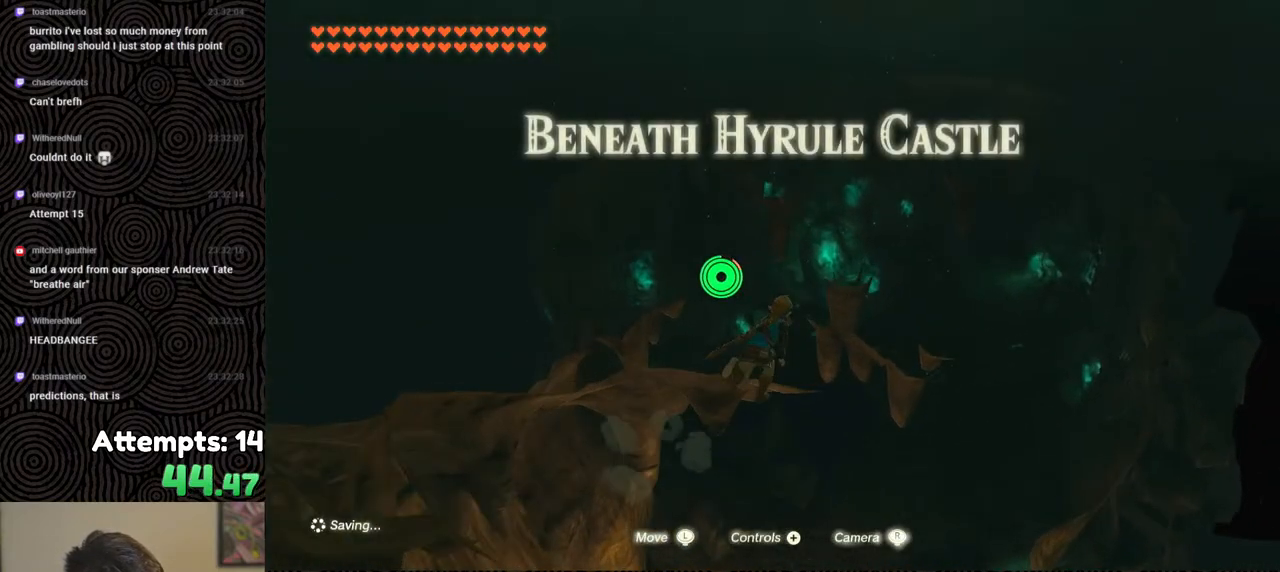
{"buttons": ["B"], "left_stick": "up-right", "right_stick": "down-left", "events": []}
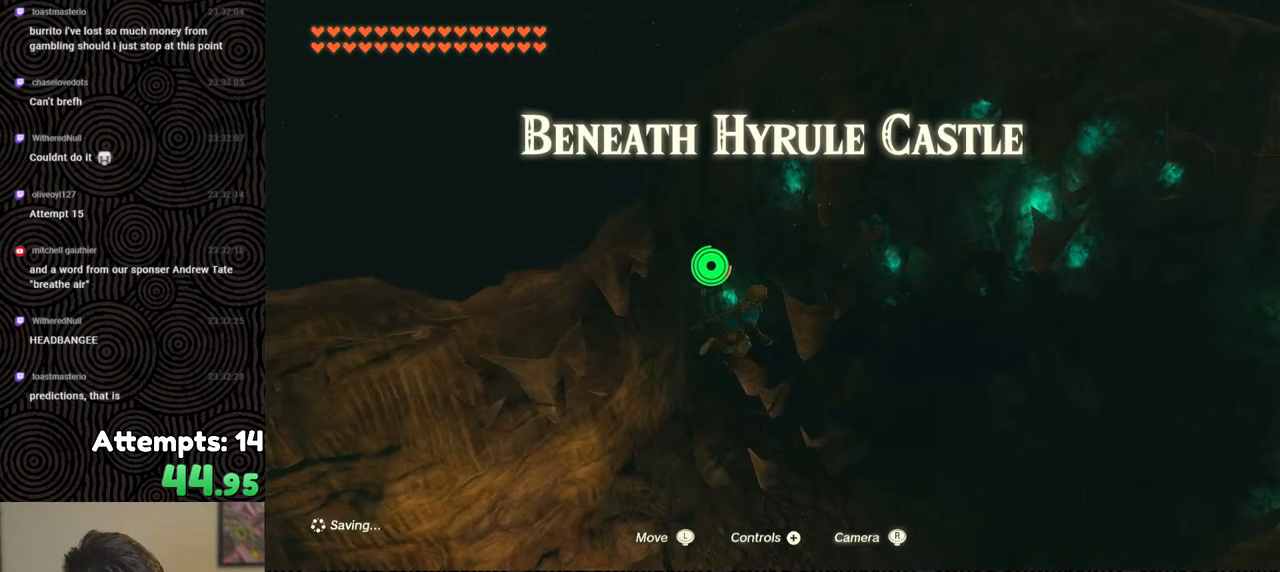
{"buttons": ["B"], "left_stick": "down-right", "right_stick": "up-left", "events": [[33, "right_stick", "left"], [83, "left_stick", "right"], [450, "right_stick", "up-left"], [467, "left_stick", "down-right"]]}
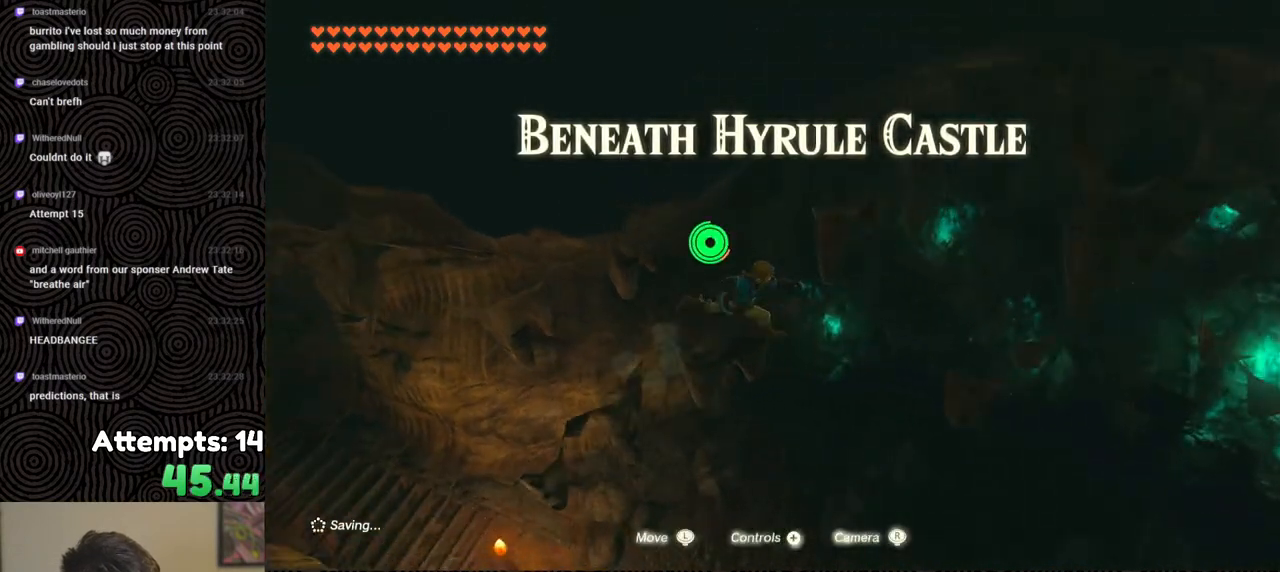
{"buttons": ["B"], "left_stick": "down-right", "right_stick": "up-left", "events": []}
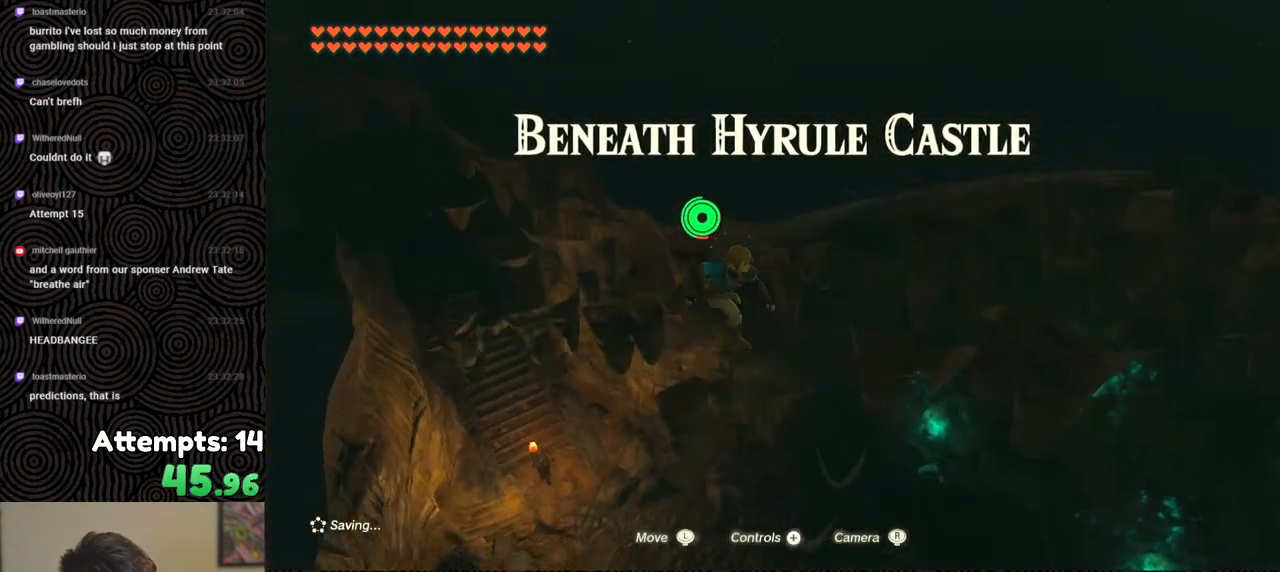
{"buttons": ["B"], "left_stick": "down-right", "right_stick": "center", "events": [[417, "right_stick", "center"]]}
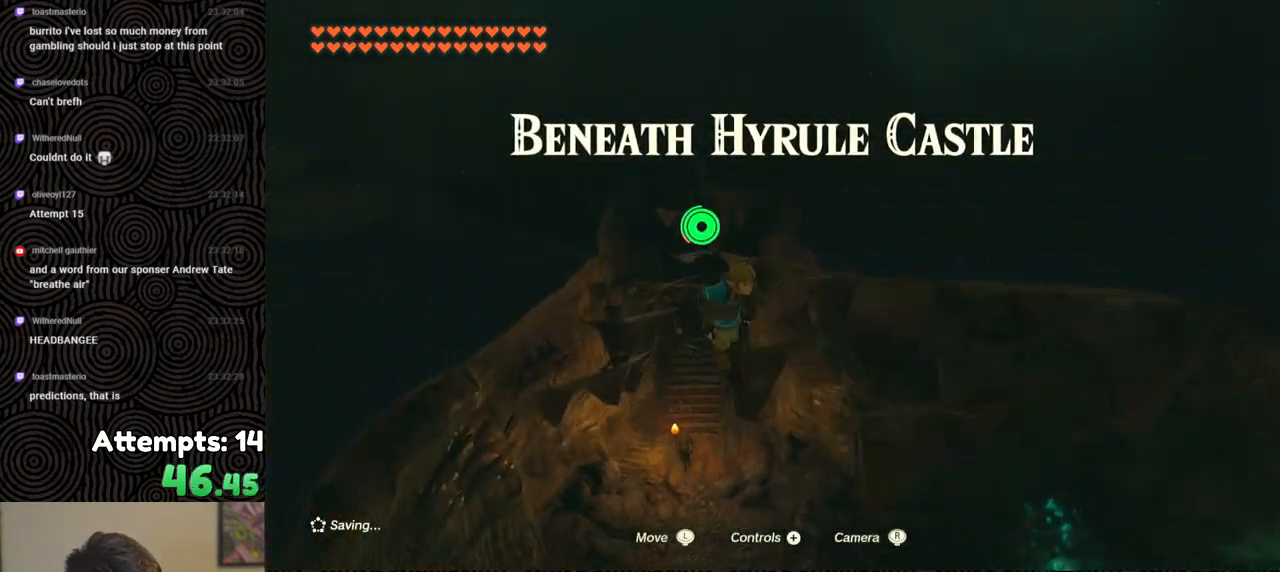
{"buttons": ["B"], "left_stick": "down", "right_stick": "center", "events": [[17, "left_stick", "down"]]}
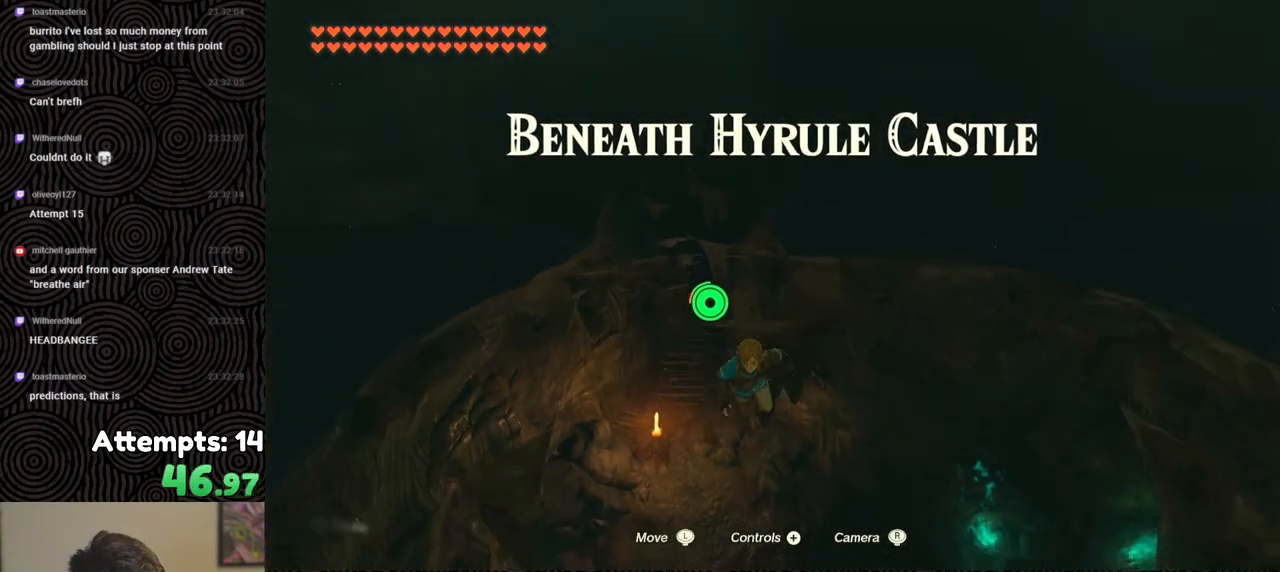
{"buttons": ["Y", "L2"], "left_stick": "down", "right_stick": "down", "events": [[100, "X", "down"], [167, "R1", "down"], [233, "B", "up"], [283, "X", "up"], [317, "R1", "up"], [333, "L2", "down"], [350, "right_stick", "down"], [433, "Y", "down"]]}
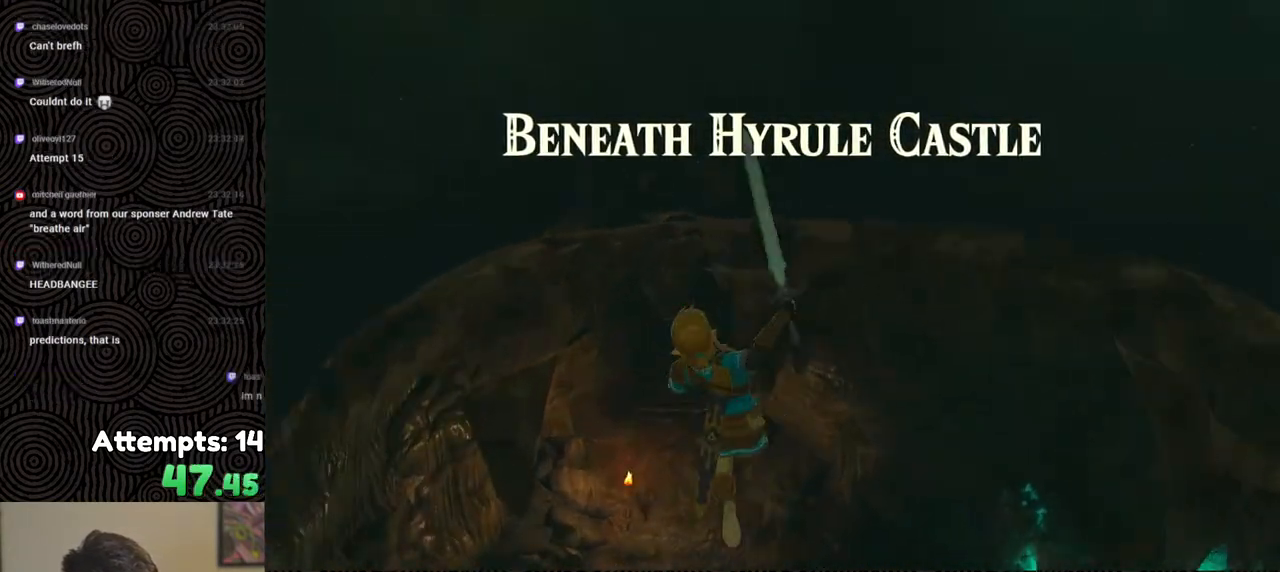
{"buttons": [], "left_stick": "down", "right_stick": "down", "events": [[17, "Y", "up"], [117, "Y", "down"], [167, "Y", "up"], [217, "Y", "down"], [300, "Y", "up"], [333, "Y", "down"], [383, "Y", "up"], [483, "L2", "up"]]}
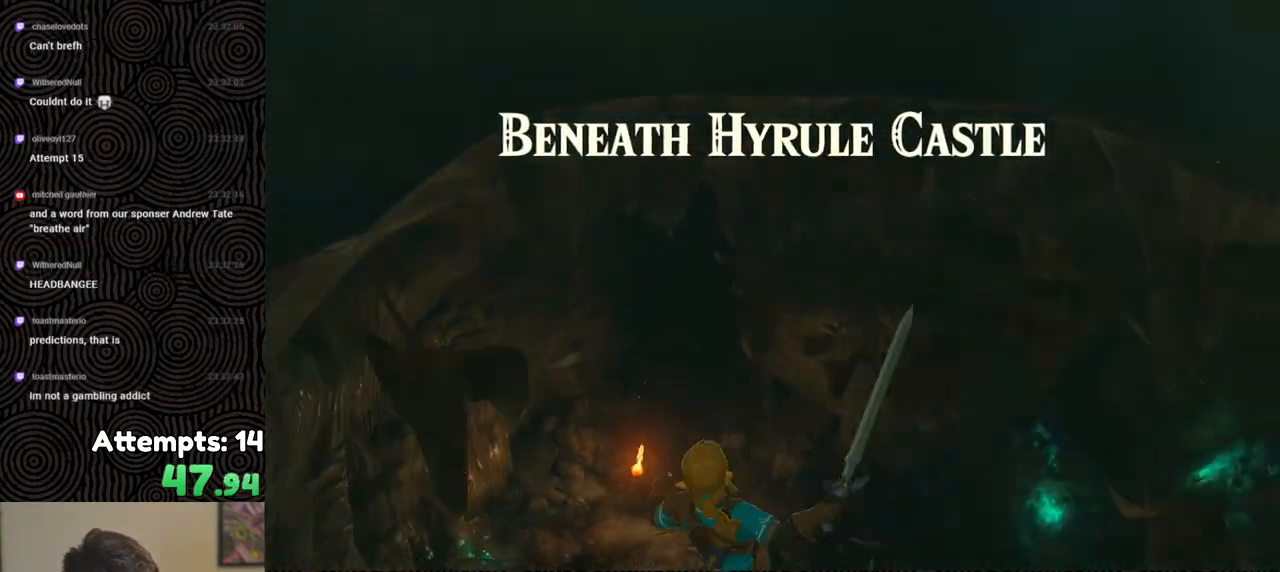
{"buttons": [], "left_stick": "center", "right_stick": "center", "events": [[17, "right_stick", "center"], [83, "left_stick", "center"]]}
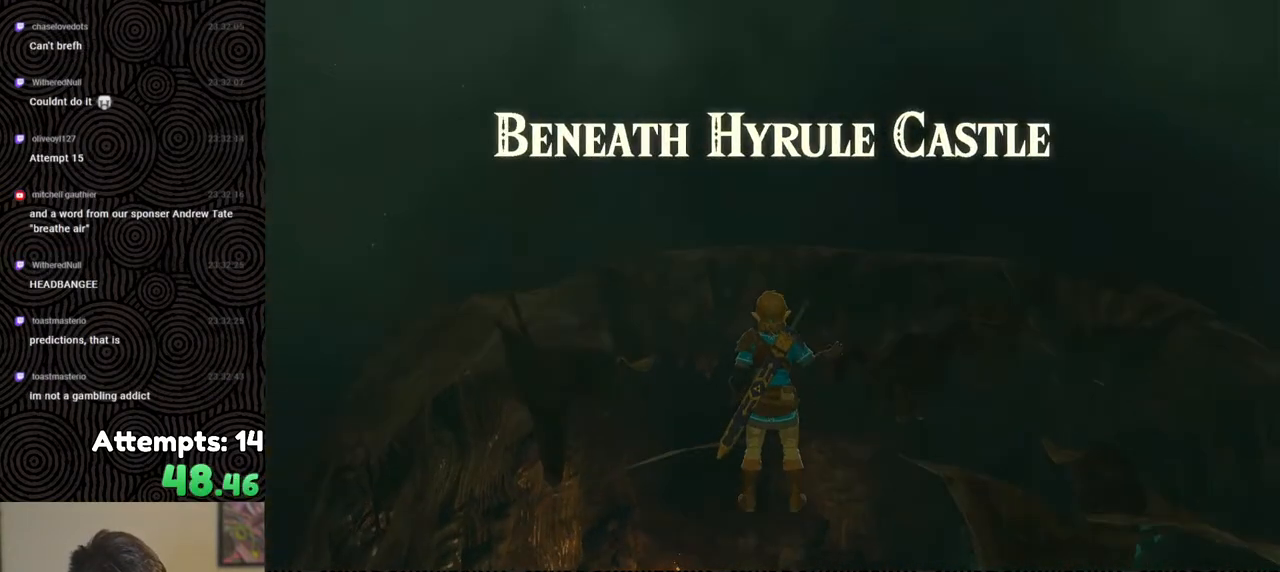
{"buttons": ["START"], "left_stick": "center", "right_stick": "center", "events": [[250, "X", "down"], [383, "X", "up"], [433, "START", "down"]]}
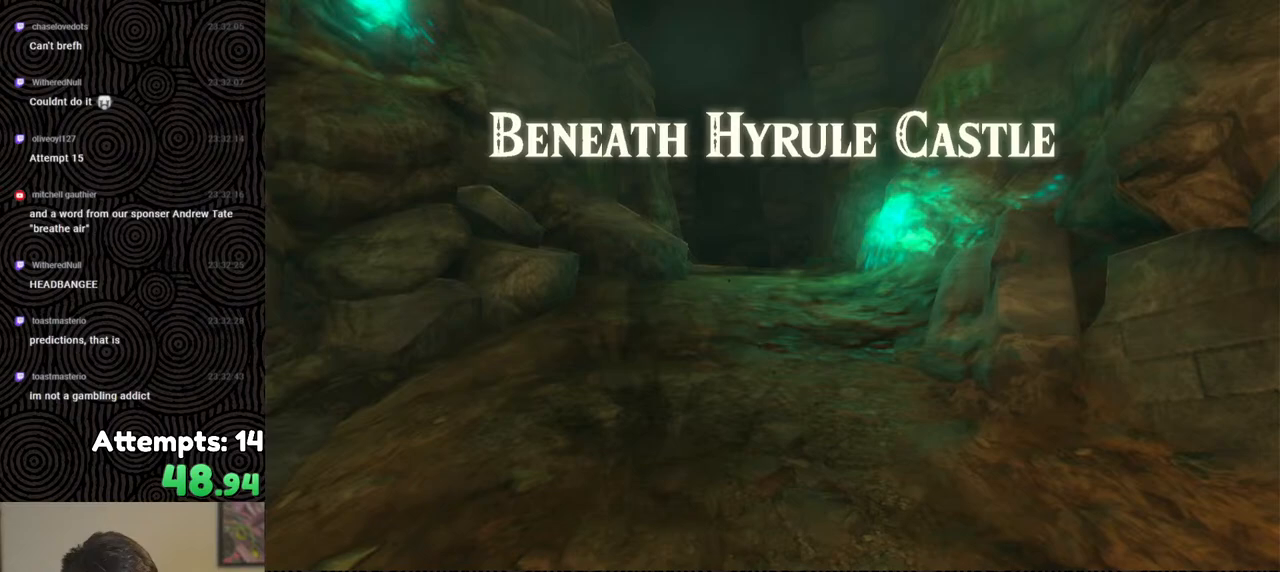
{"buttons": [], "left_stick": "center", "right_stick": "center", "events": [[117, "START", "up"], [217, "X", "down"], [383, "X", "up"]]}